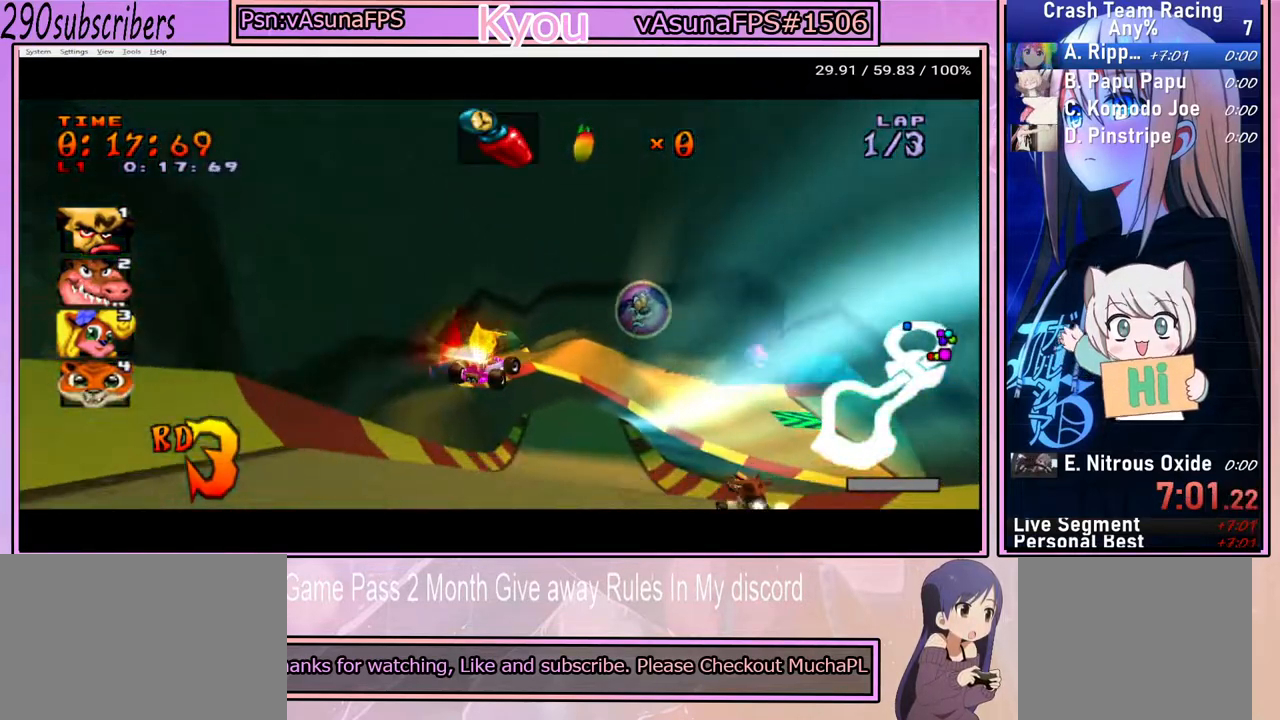
Gameplay with a controller (PlayStation layout); each line is a JSON object with the inputs held at the frame after it. "events" lists button and stick changes between this image and that frame as [ms after this image, input, new state], when the widget could be followed in between. Not read: L3 R3 START.
{"buttons": ["CROSS"], "left_stick": "center", "right_stick": "center", "events": [[133, "left_stick", "center"]]}
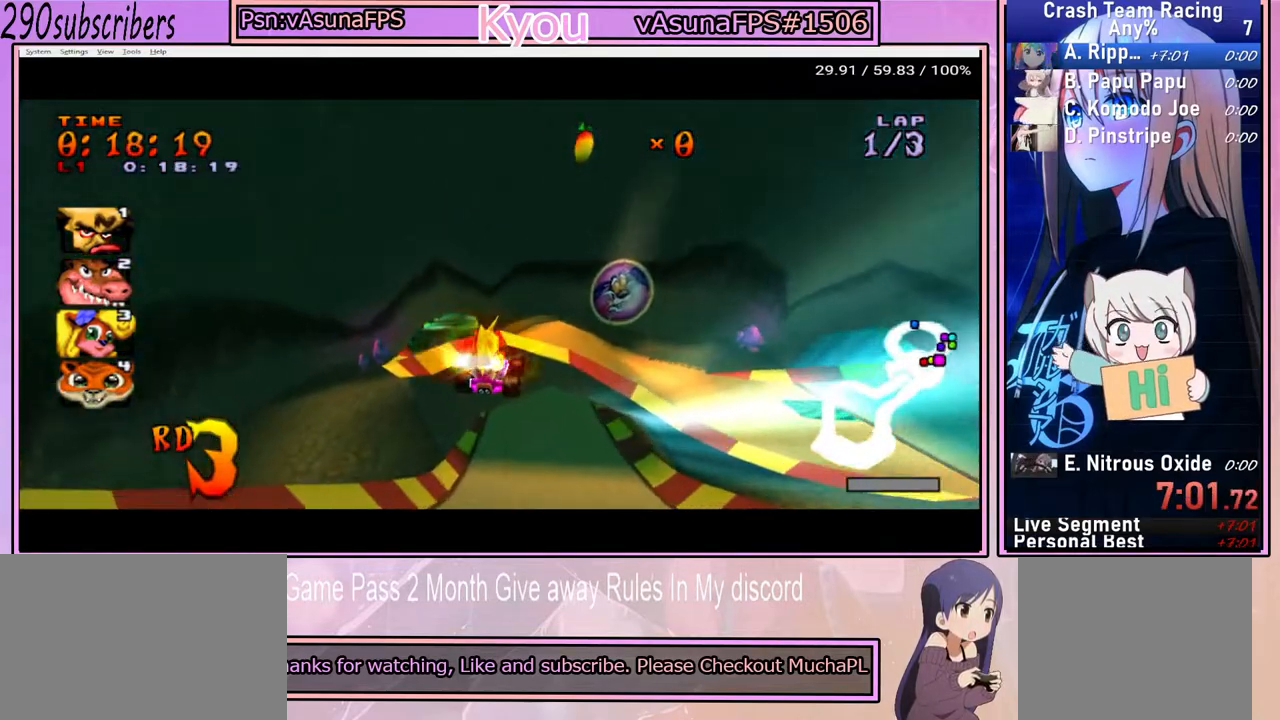
{"buttons": ["CROSS"], "left_stick": "left", "right_stick": "center", "events": [[267, "left_stick", "right"], [450, "left_stick", "left"]]}
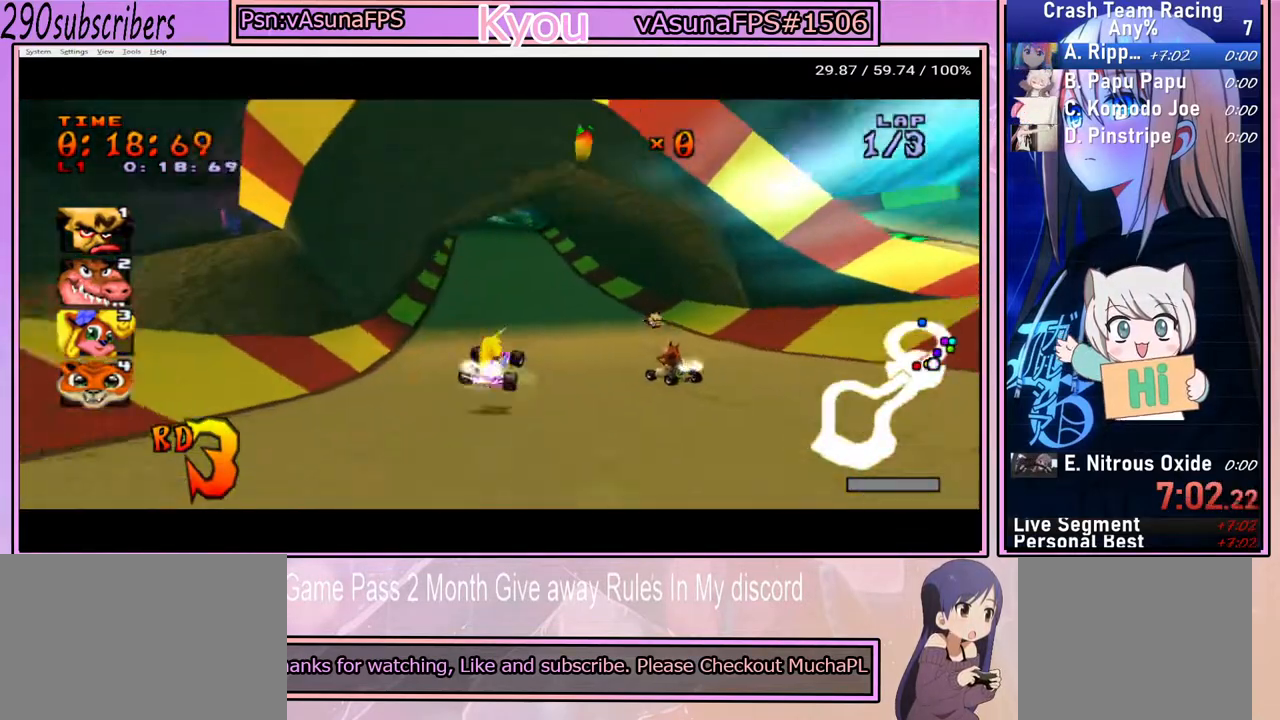
{"buttons": ["CROSS"], "left_stick": "left", "right_stick": "center", "events": []}
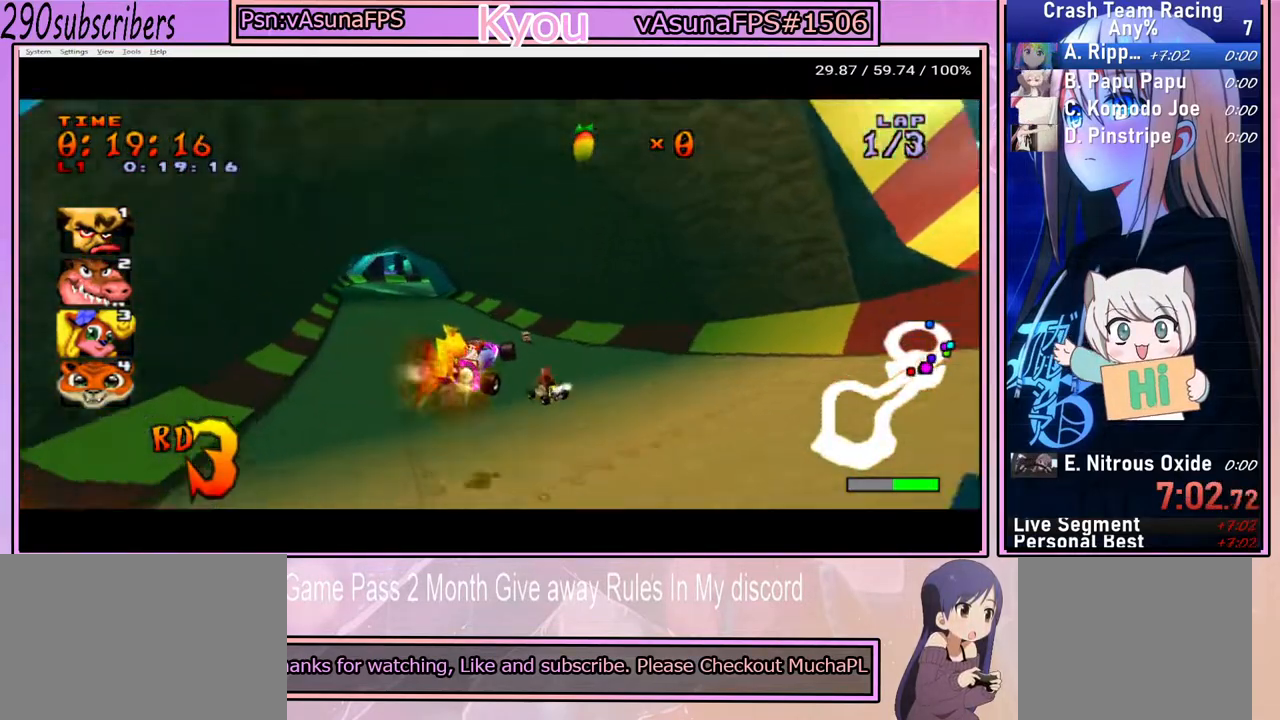
{"buttons": ["CROSS"], "left_stick": "left", "right_stick": "center", "events": []}
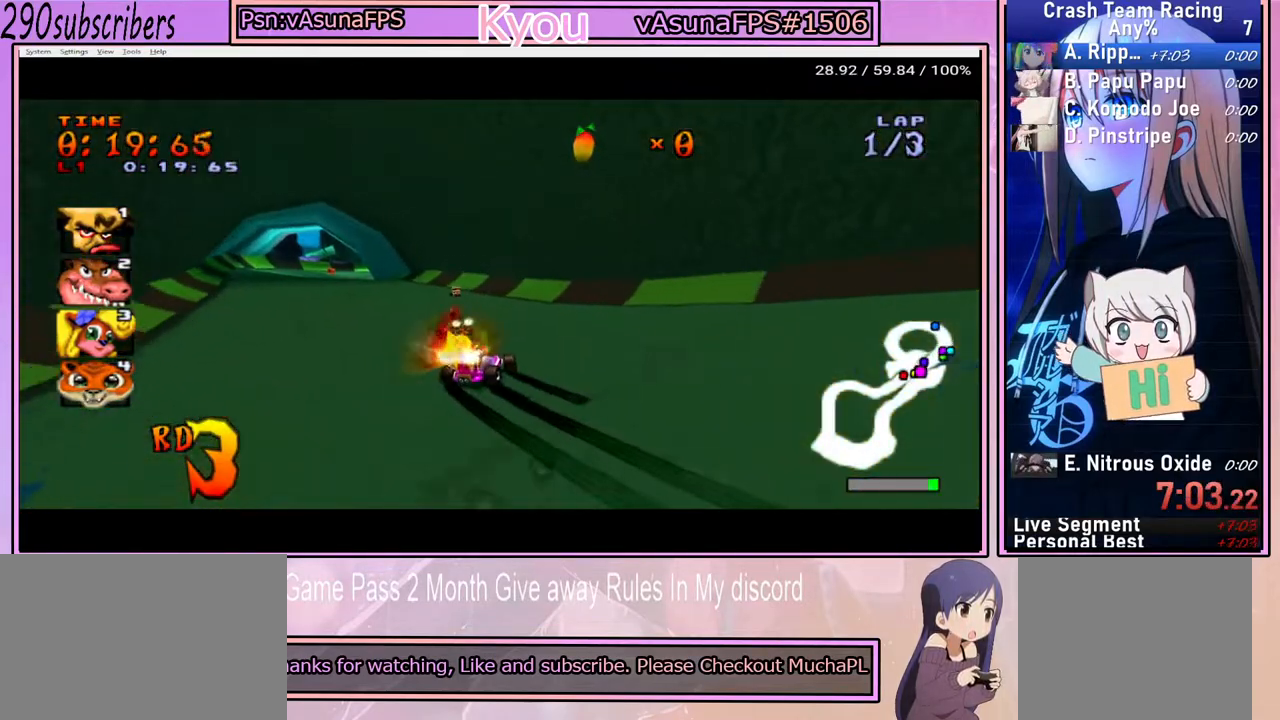
{"buttons": ["CROSS"], "left_stick": "left", "right_stick": "center", "events": []}
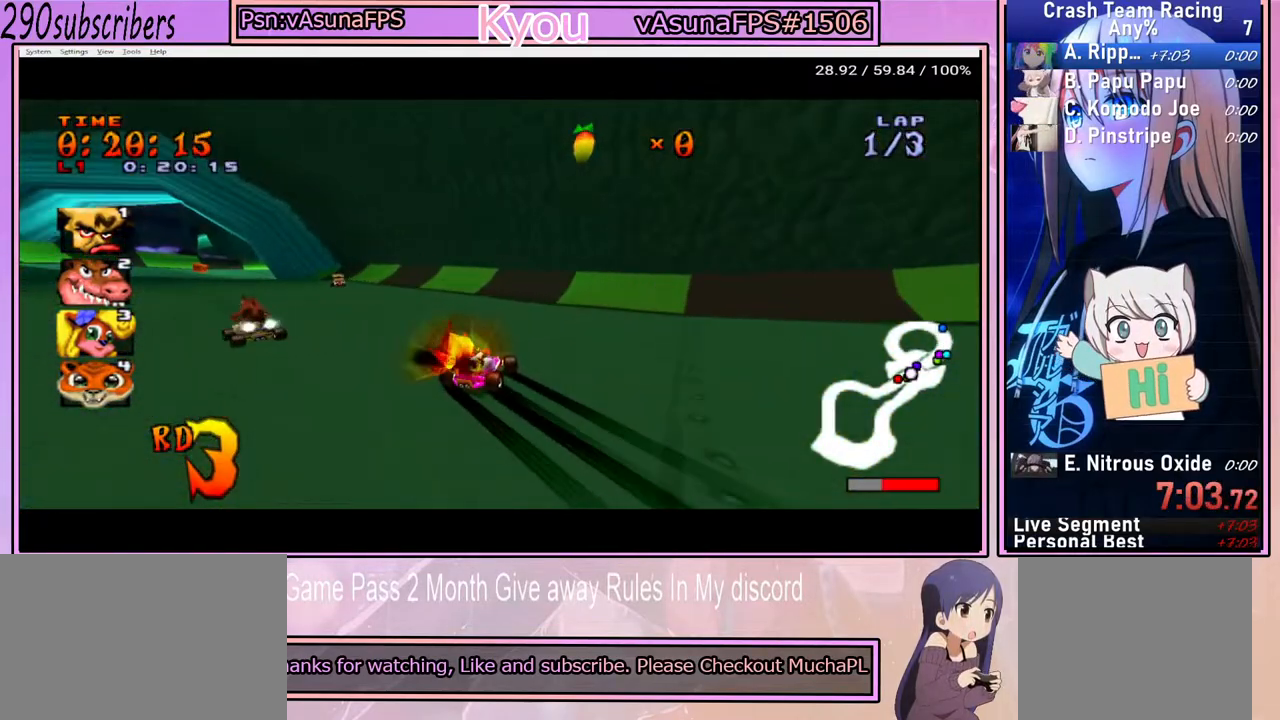
{"buttons": ["CROSS"], "left_stick": "left", "right_stick": "center", "events": []}
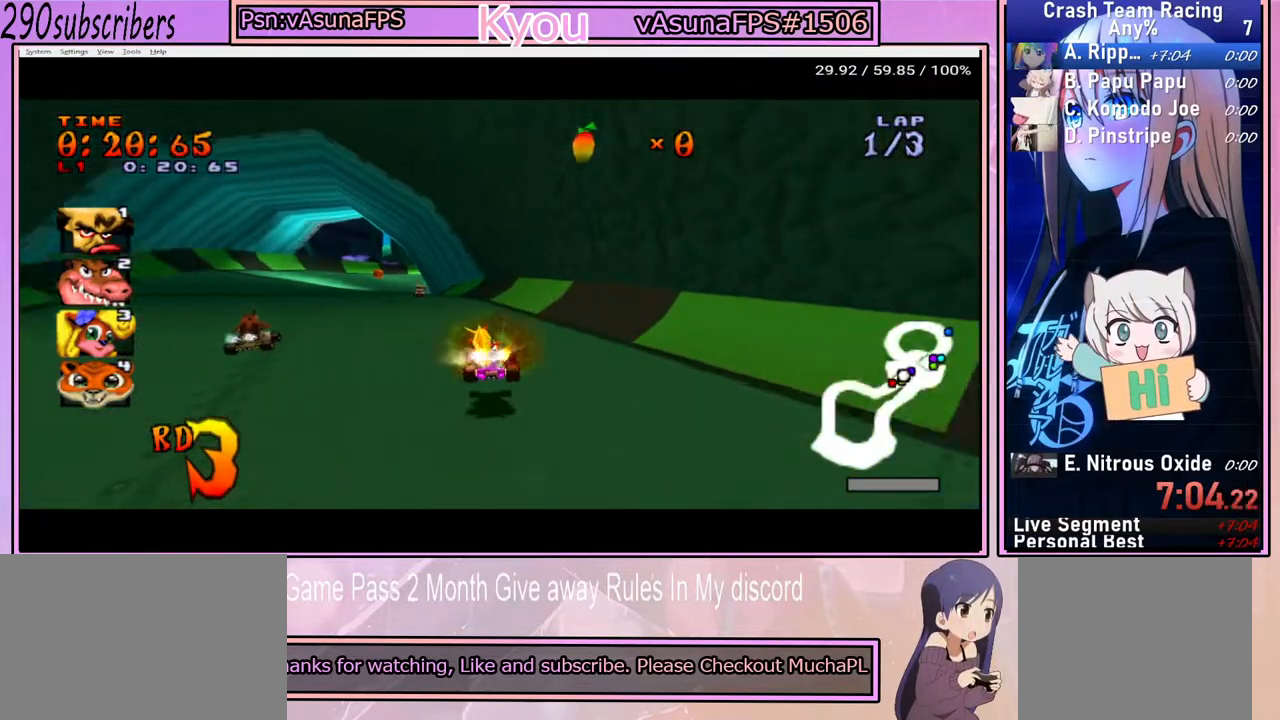
{"buttons": ["CROSS"], "left_stick": "right", "right_stick": "center", "events": [[283, "left_stick", "right"]]}
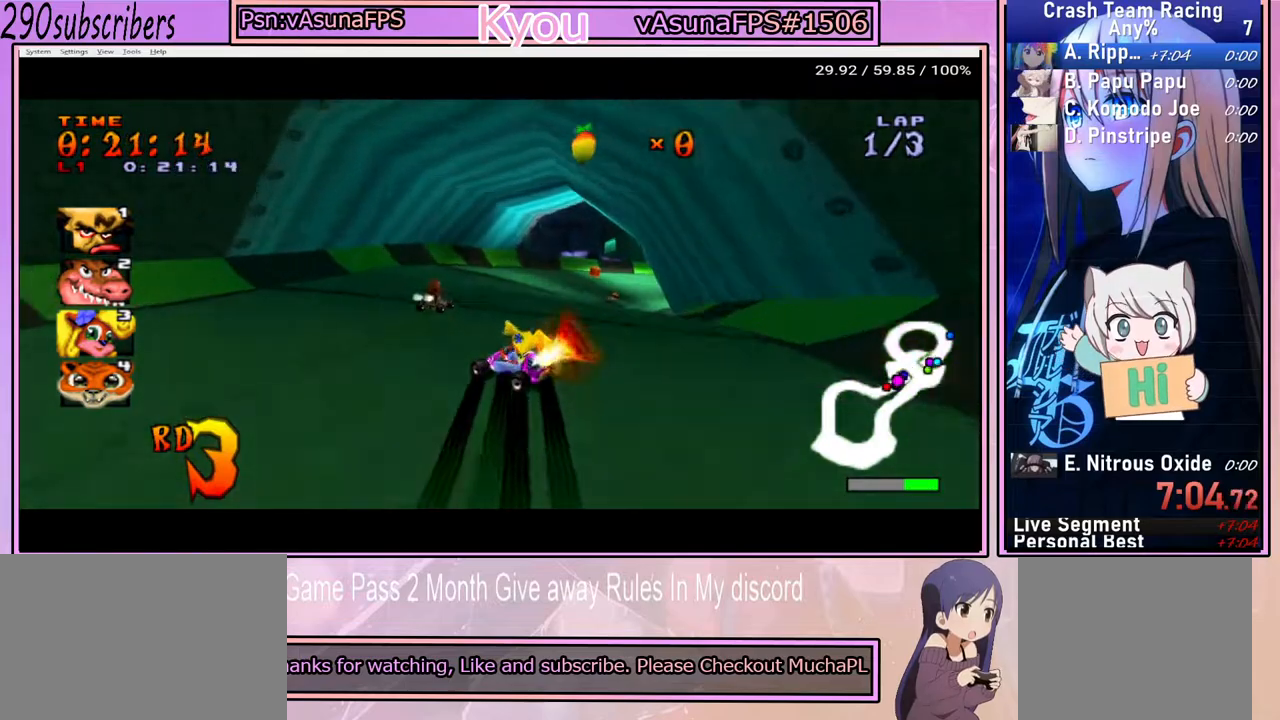
{"buttons": ["CROSS"], "left_stick": "right", "right_stick": "center", "events": []}
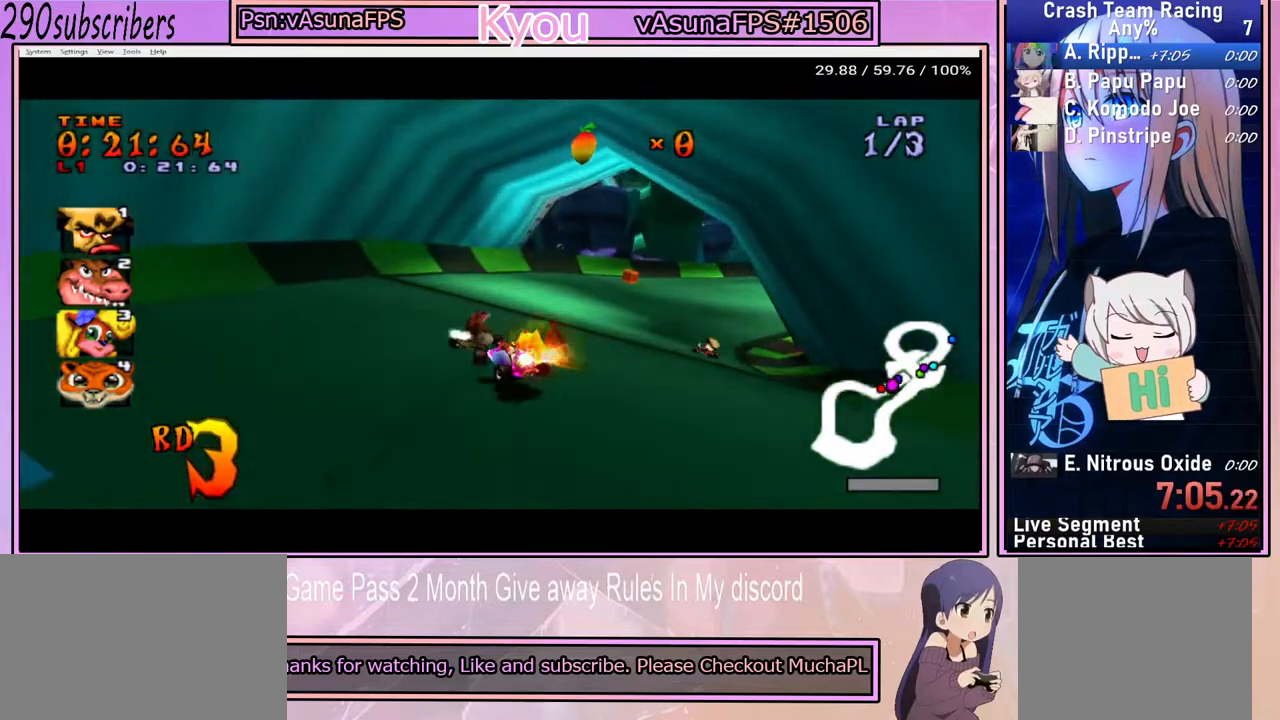
{"buttons": ["CROSS"], "left_stick": "left", "right_stick": "center", "events": [[433, "left_stick", "left"]]}
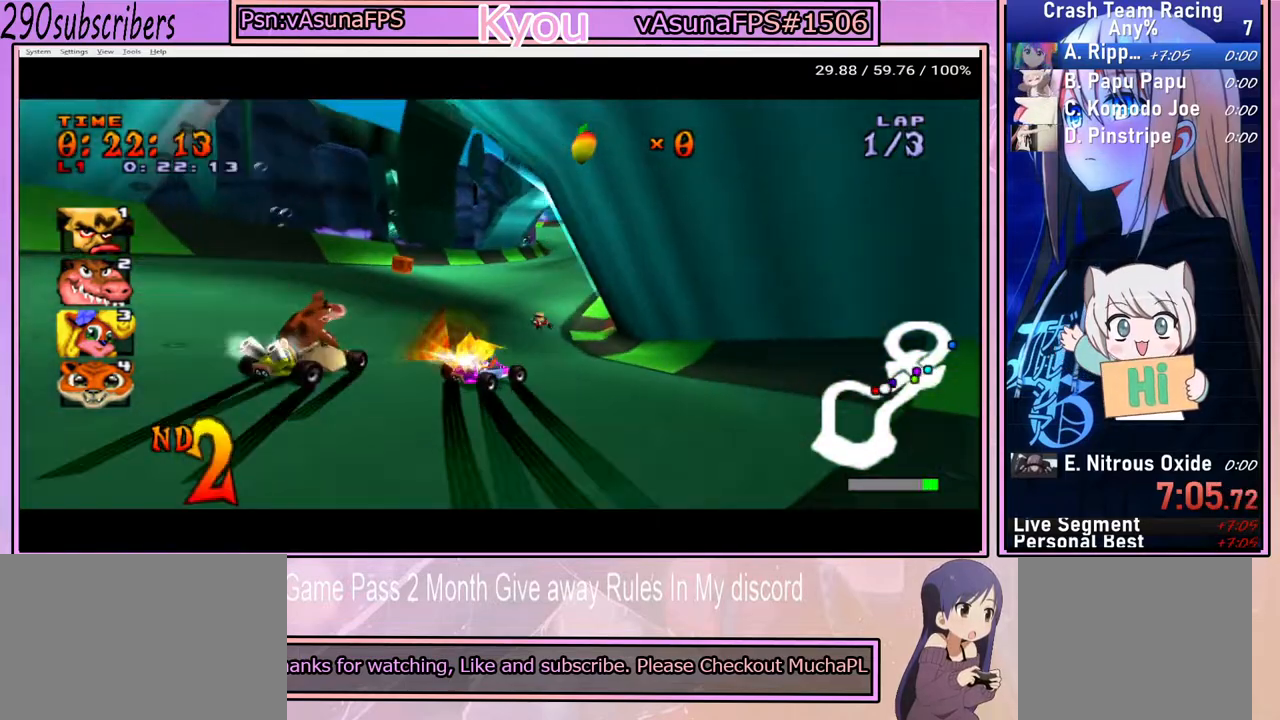
{"buttons": ["CROSS"], "left_stick": "up-right", "right_stick": "center", "events": [[333, "left_stick", "up-right"]]}
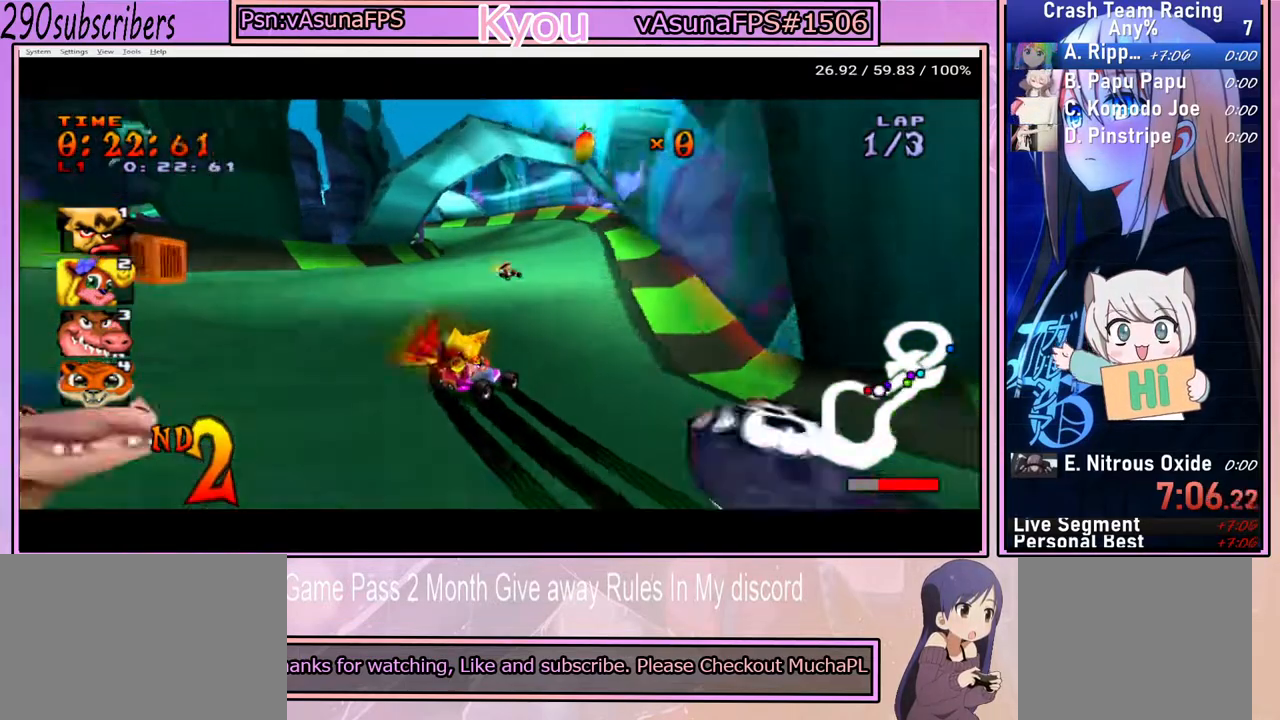
{"buttons": ["CROSS"], "left_stick": "up-right", "right_stick": "center", "events": [[133, "left_stick", "up-left"], [333, "left_stick", "up-right"]]}
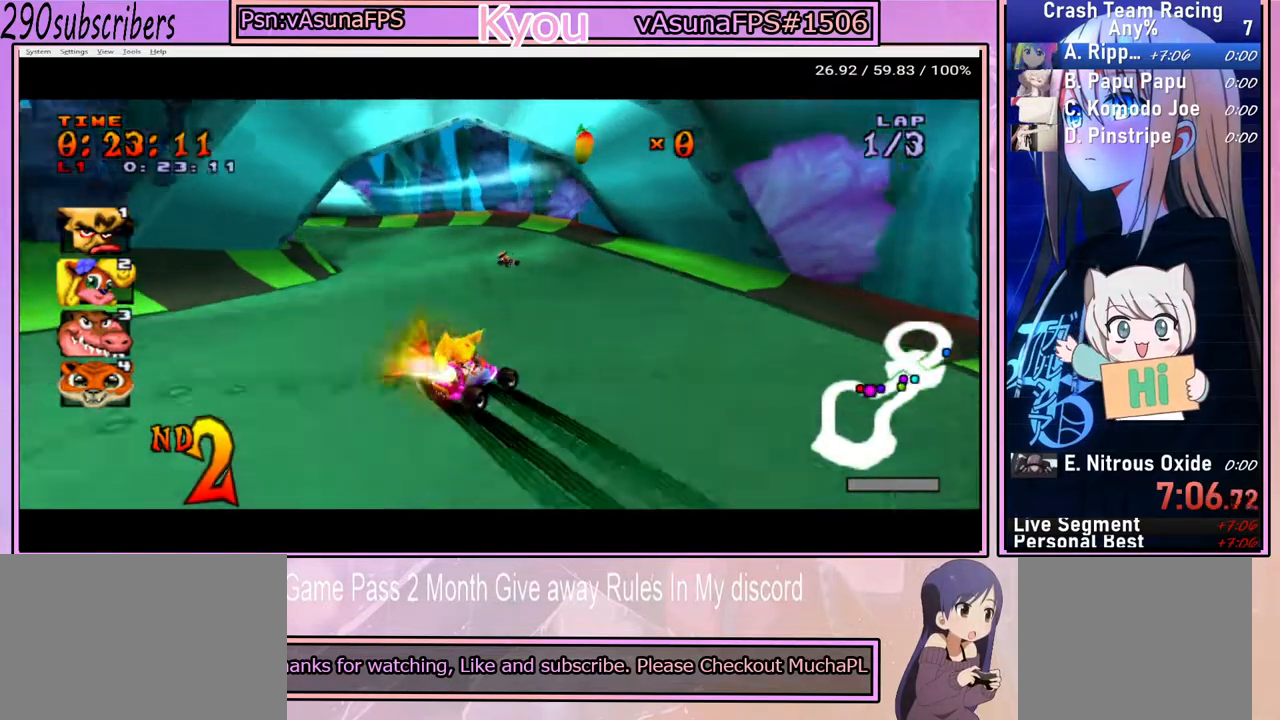
{"buttons": ["CROSS"], "left_stick": "left", "right_stick": "center", "events": [[83, "left_stick", "up"], [183, "left_stick", "up-right"], [367, "left_stick", "up-left"], [417, "left_stick", "left"]]}
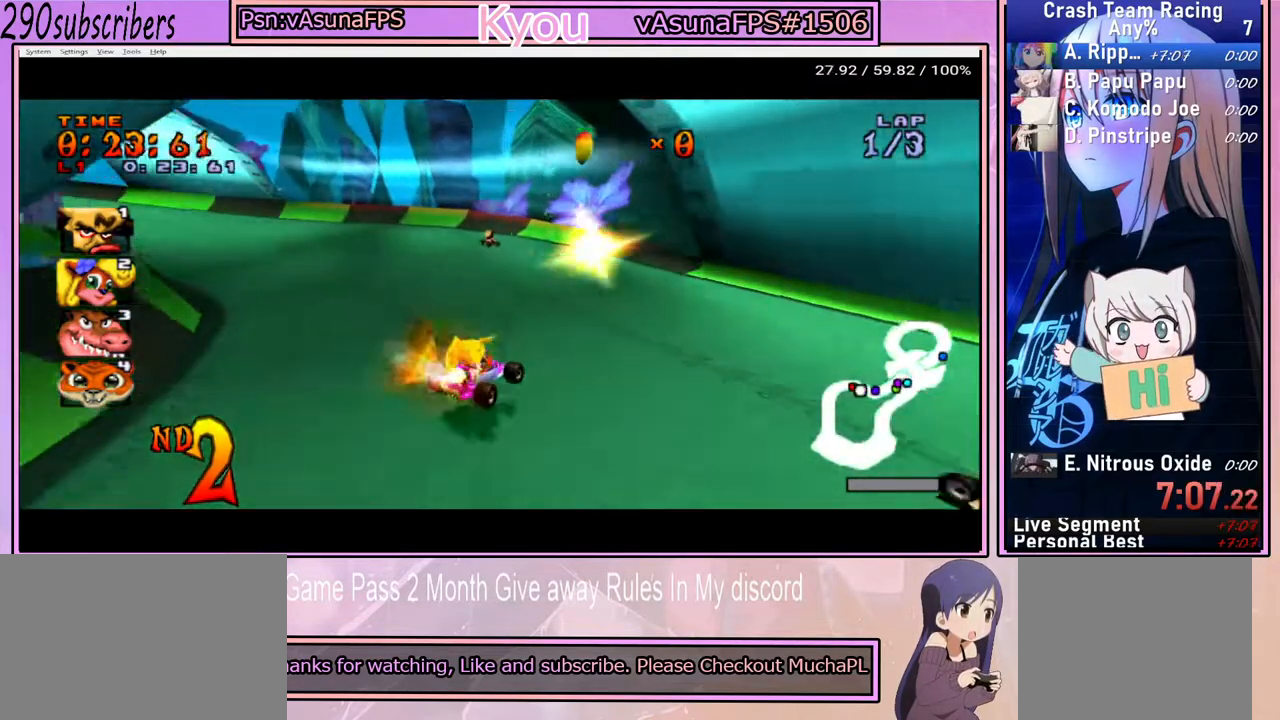
{"buttons": ["CROSS"], "left_stick": "left", "right_stick": "center", "events": []}
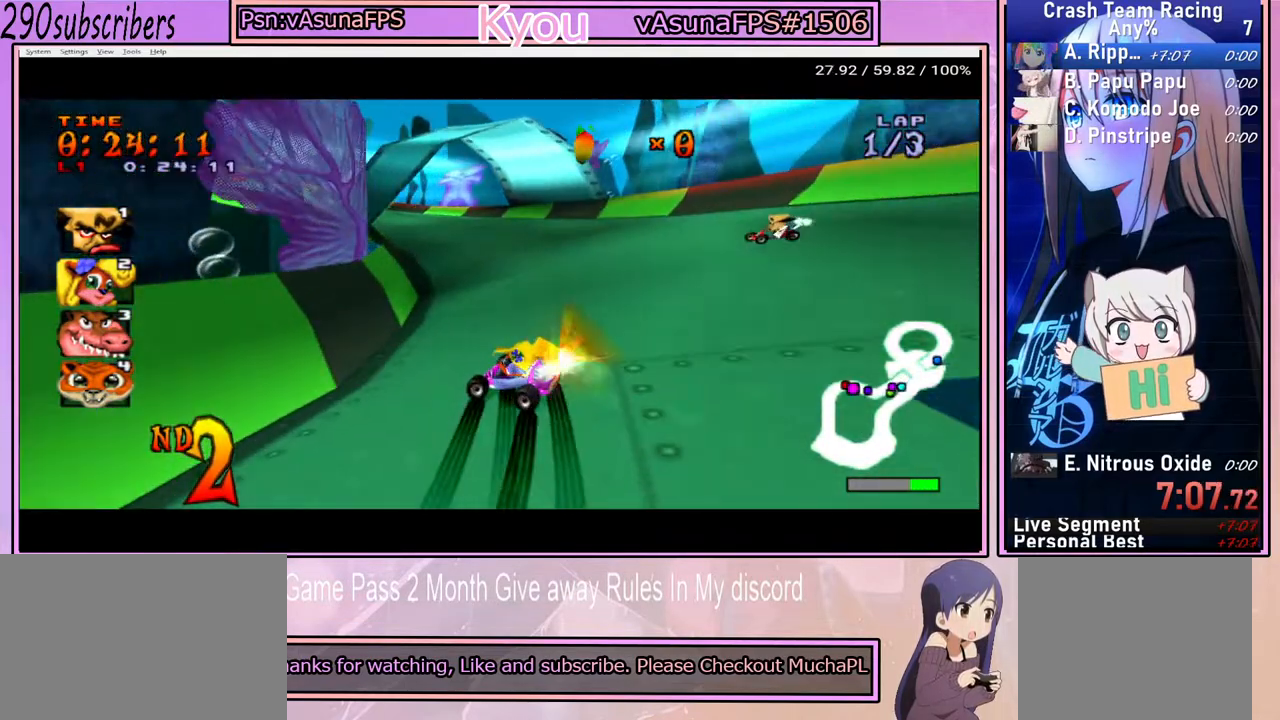
{"buttons": ["CROSS"], "left_stick": "up-right", "right_stick": "center", "events": [[83, "left_stick", "right"], [383, "left_stick", "up-right"]]}
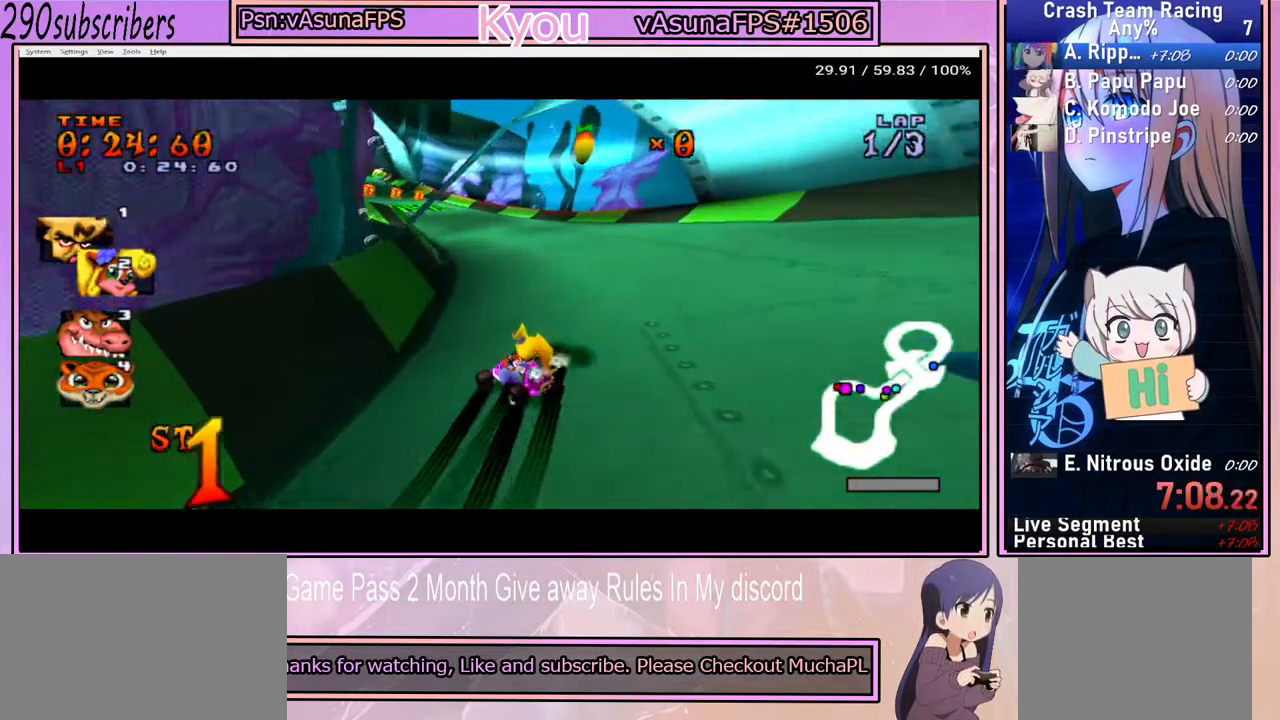
{"buttons": ["CROSS"], "left_stick": "up", "right_stick": "center", "events": [[167, "left_stick", "up"]]}
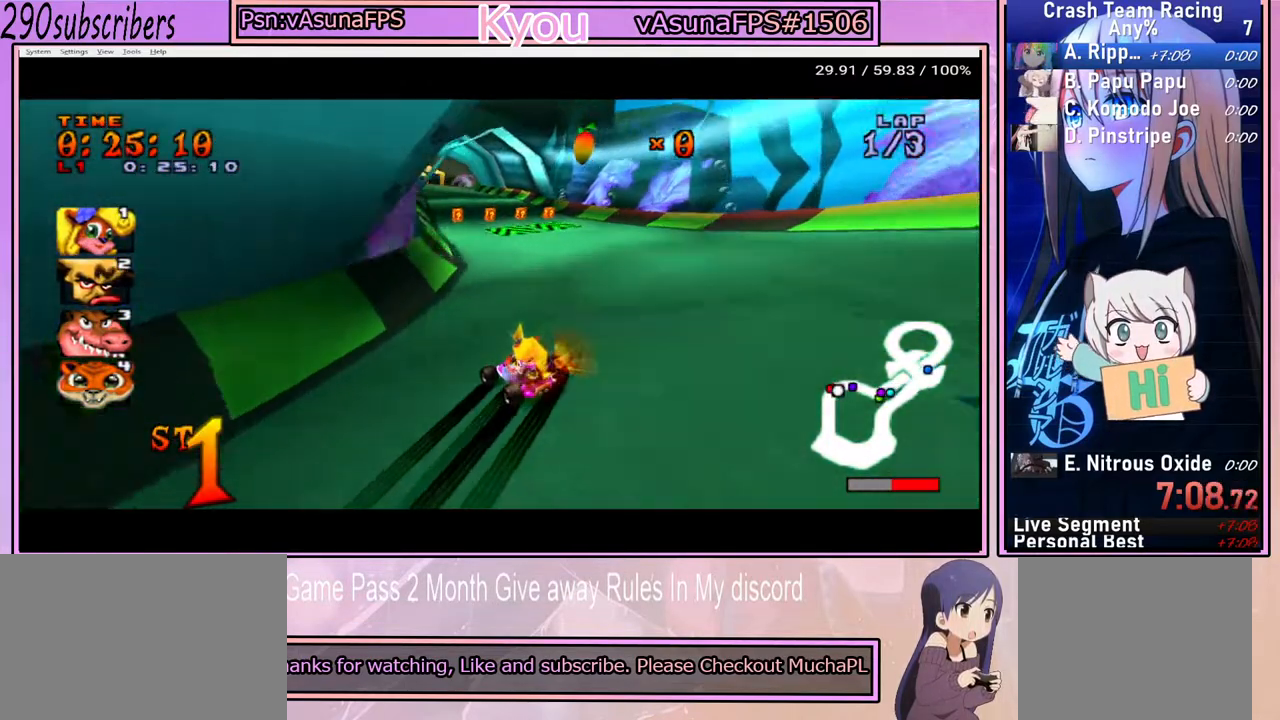
{"buttons": ["CROSS"], "left_stick": "up", "right_stick": "center", "events": []}
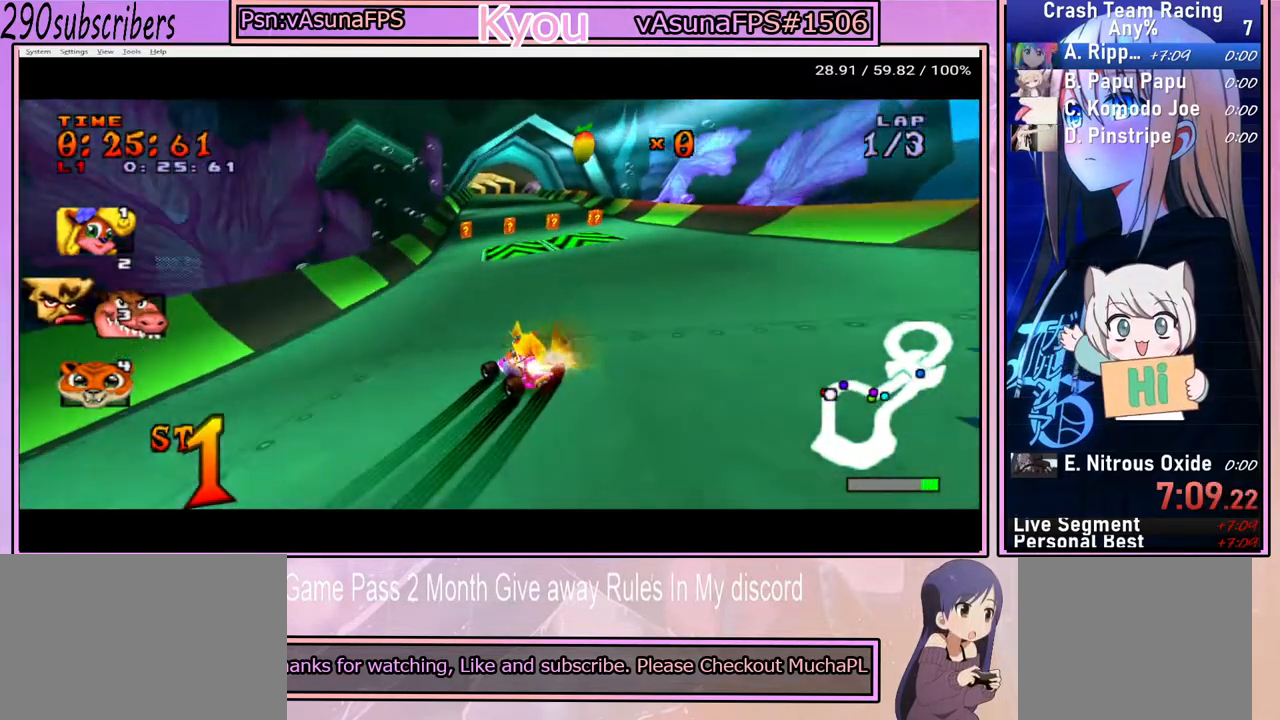
{"buttons": ["CROSS"], "left_stick": "up-right", "right_stick": "center", "events": [[83, "left_stick", "up-left"], [317, "left_stick", "up"], [433, "left_stick", "up-right"]]}
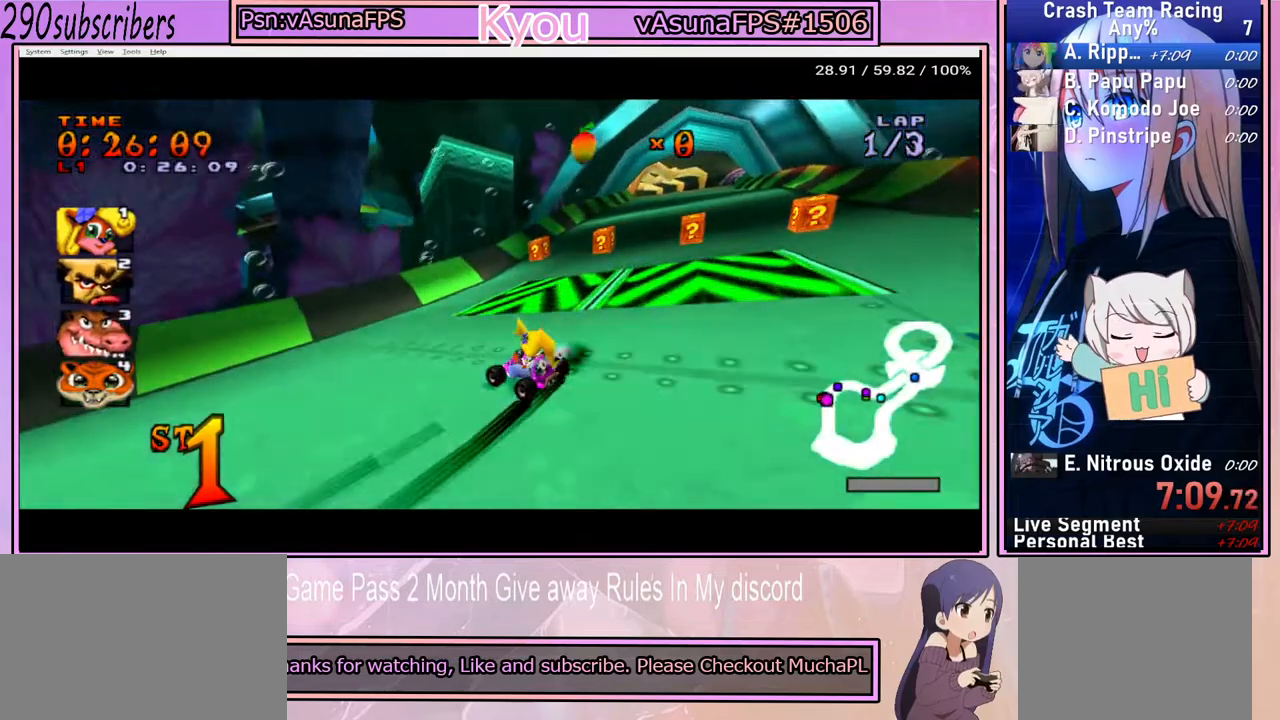
{"buttons": ["CROSS"], "left_stick": "right", "right_stick": "center", "events": [[267, "left_stick", "right"]]}
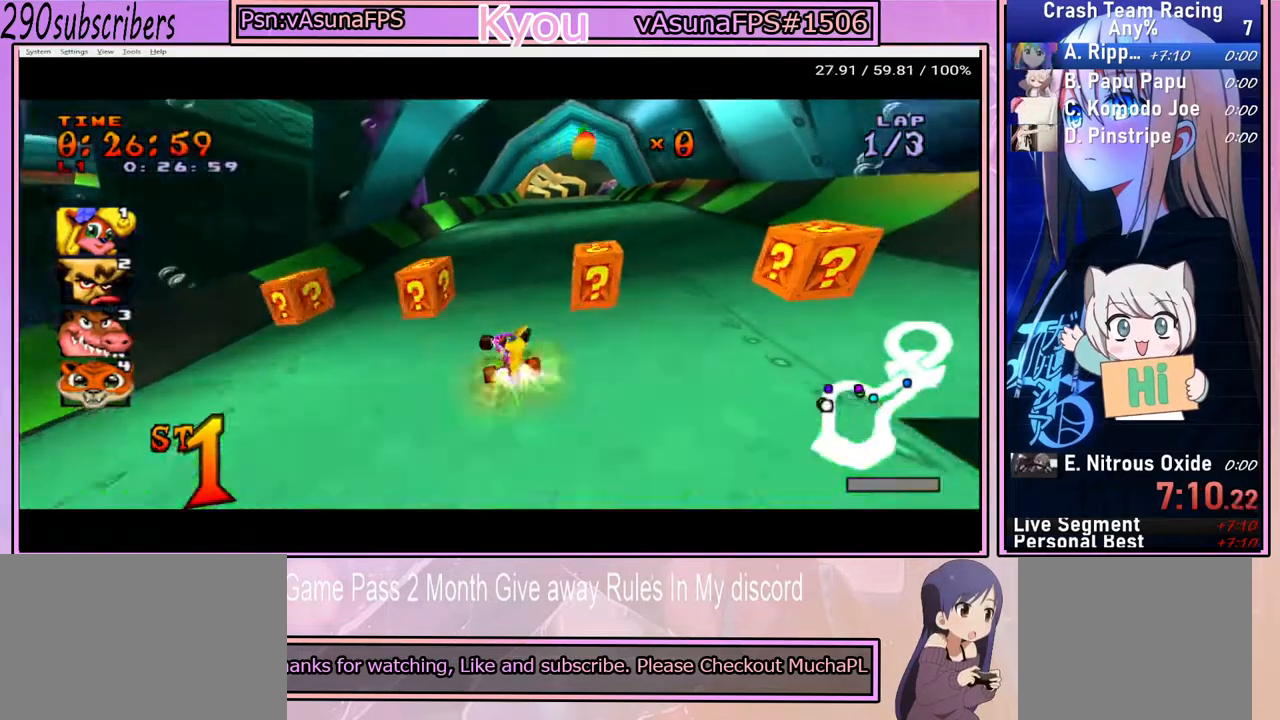
{"buttons": ["CROSS"], "left_stick": "left", "right_stick": "center", "events": [[267, "left_stick", "center"], [483, "left_stick", "left"]]}
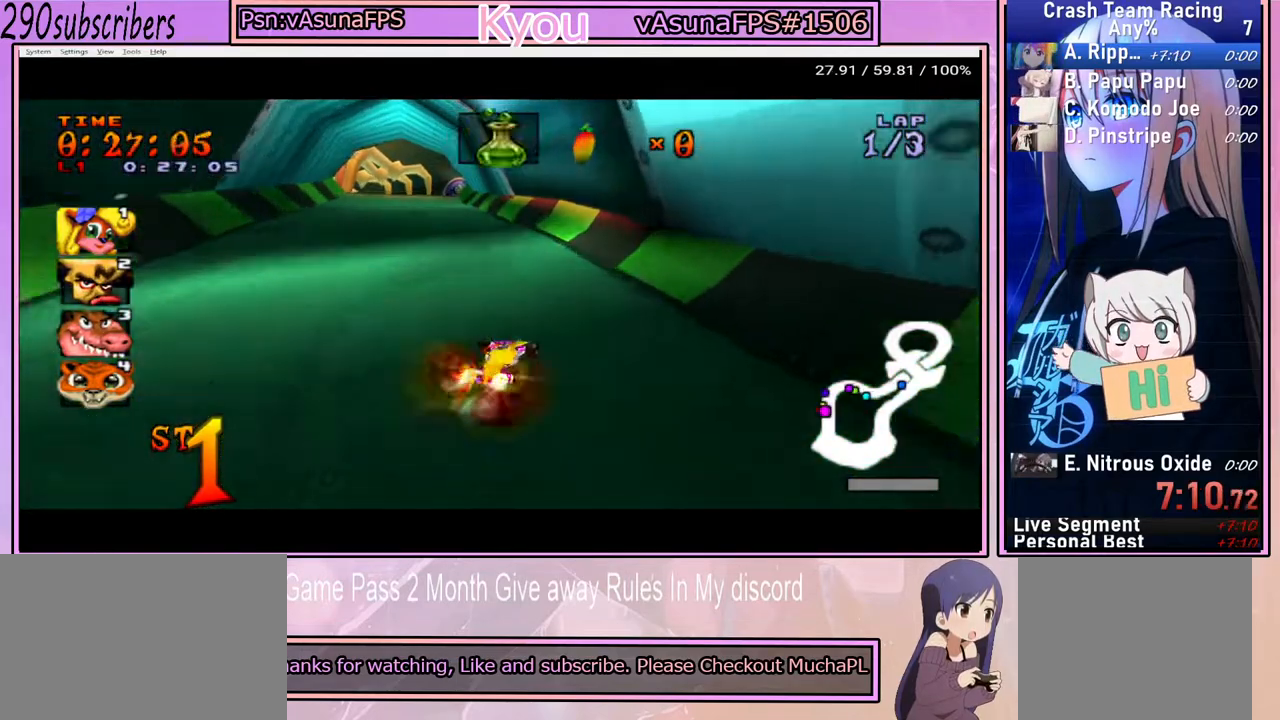
{"buttons": ["CROSS"], "left_stick": "right", "right_stick": "center", "events": [[383, "left_stick", "up"], [433, "left_stick", "right"]]}
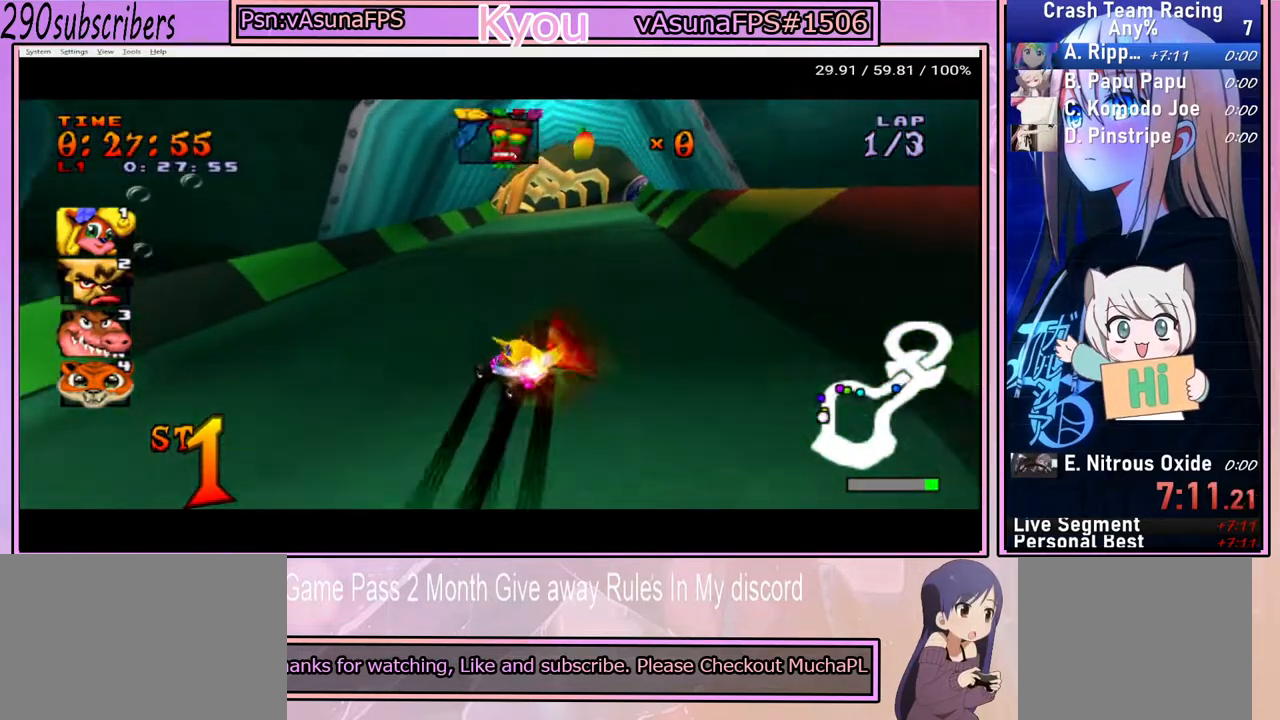
{"buttons": ["CROSS"], "left_stick": "right", "right_stick": "center", "events": []}
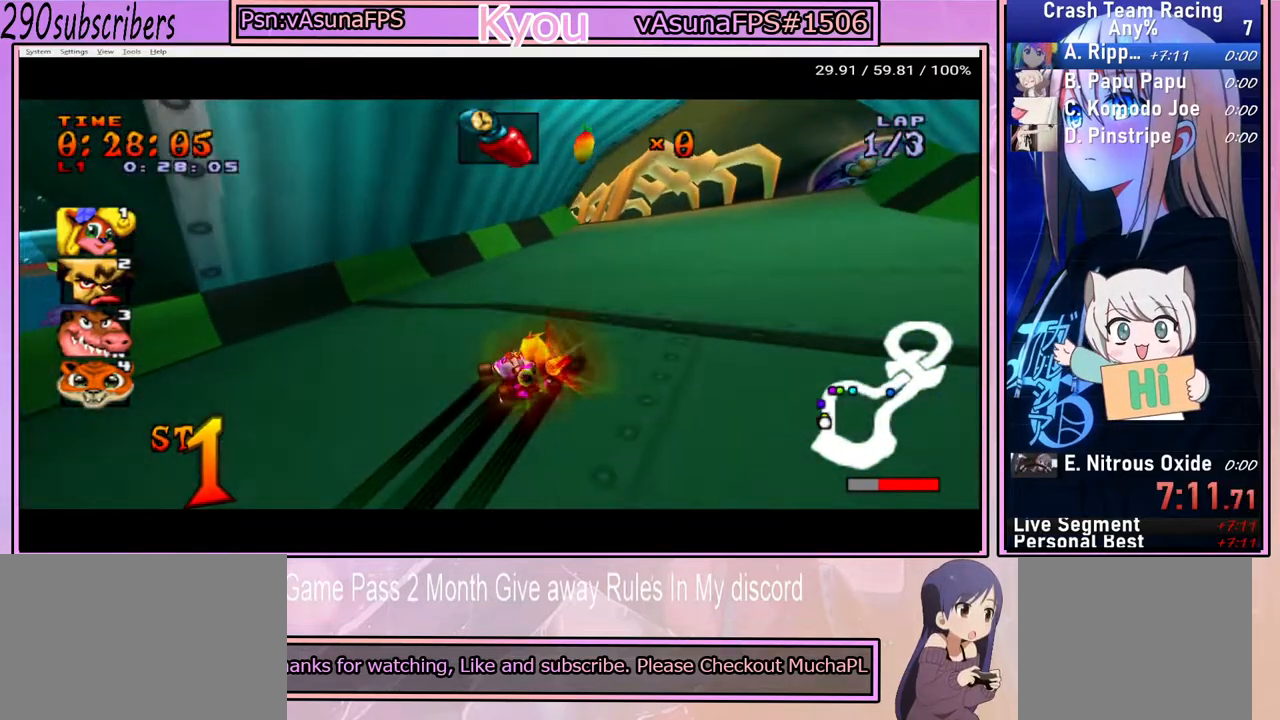
{"buttons": ["CROSS"], "left_stick": "right", "right_stick": "center", "events": []}
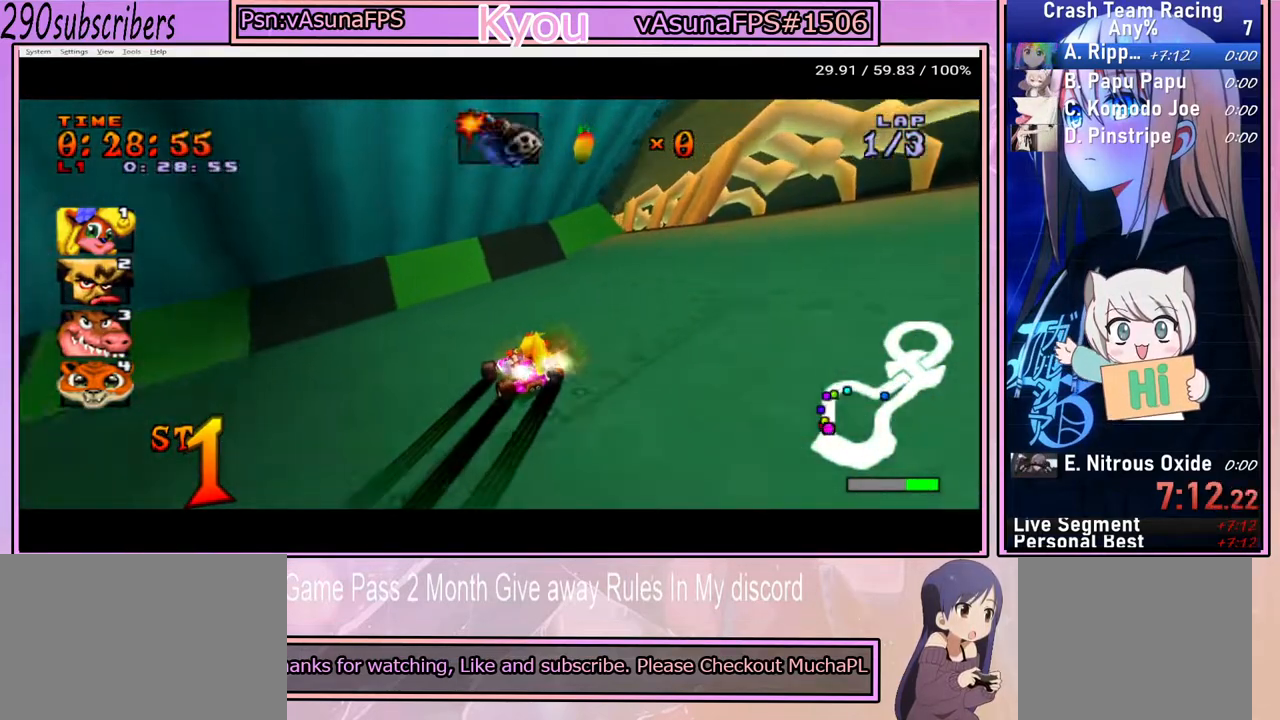
{"buttons": ["CROSS"], "left_stick": "right", "right_stick": "center", "events": []}
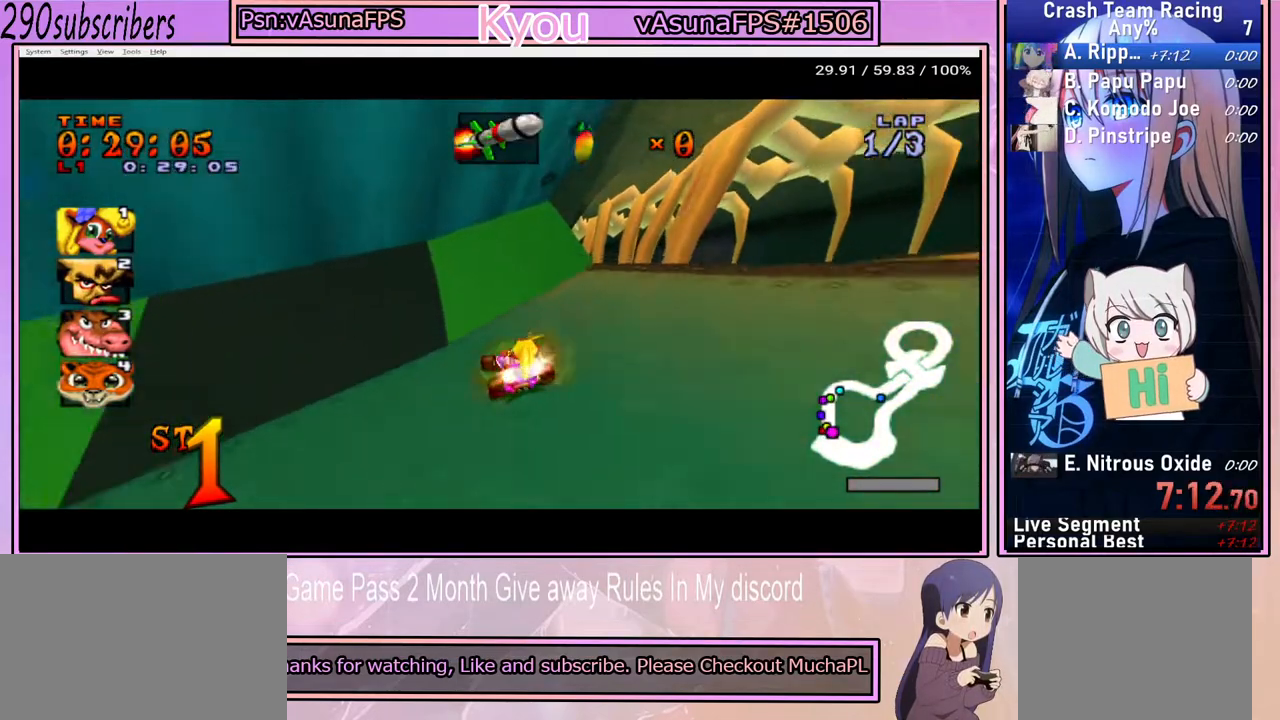
{"buttons": ["CROSS"], "left_stick": "left", "right_stick": "center", "events": [[167, "left_stick", "center"], [317, "left_stick", "left"]]}
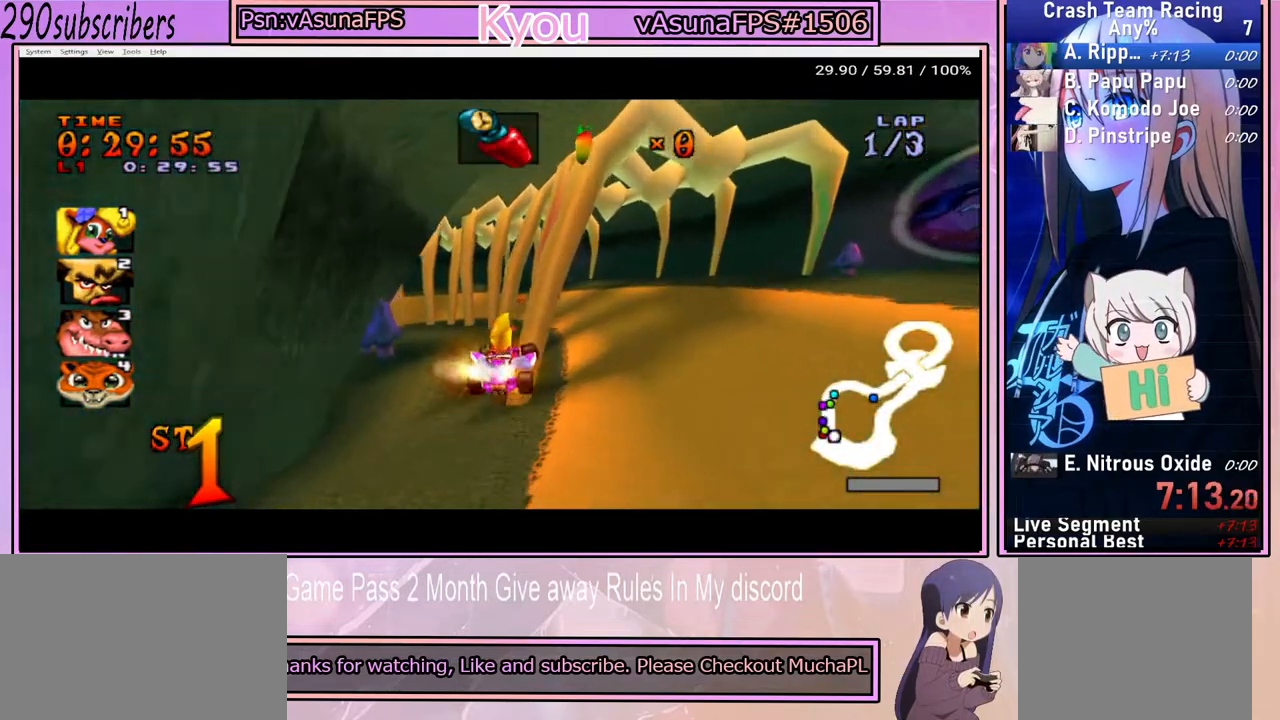
{"buttons": ["CROSS"], "left_stick": "left", "right_stick": "center", "events": [[233, "left_stick", "center"], [400, "left_stick", "left"]]}
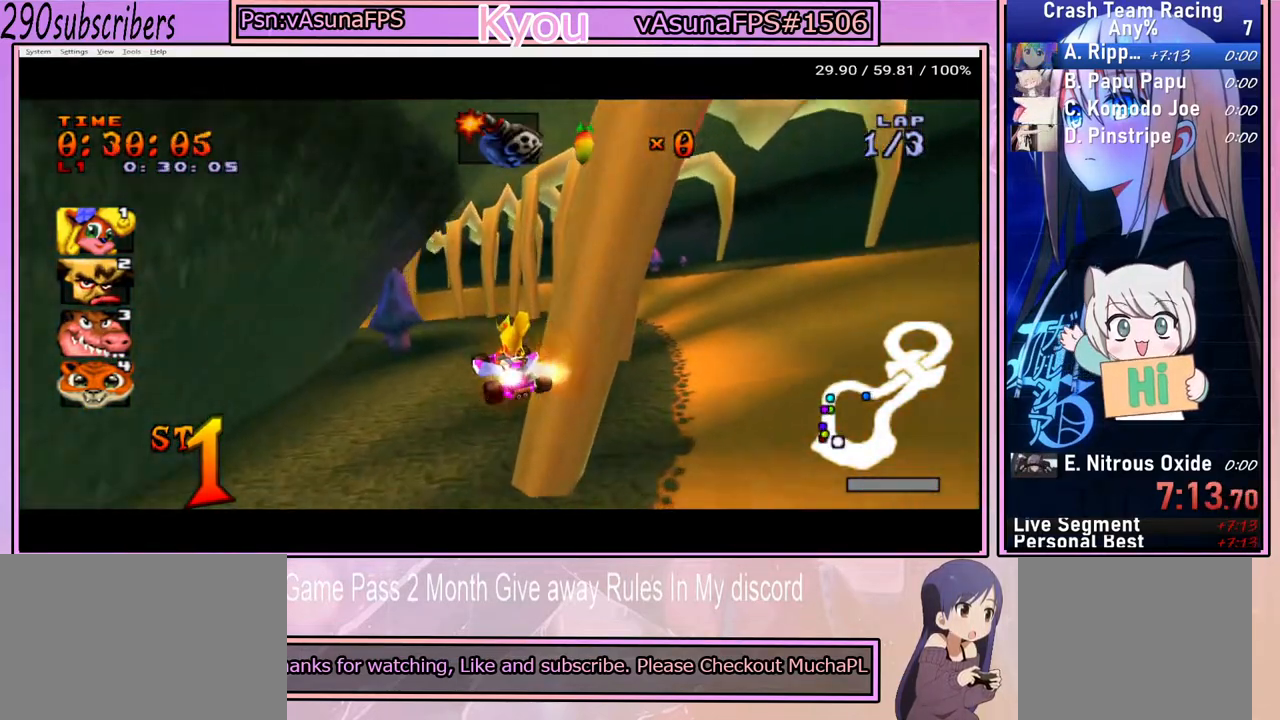
{"buttons": ["CROSS"], "left_stick": "center", "right_stick": "center", "events": [[117, "left_stick", "center"]]}
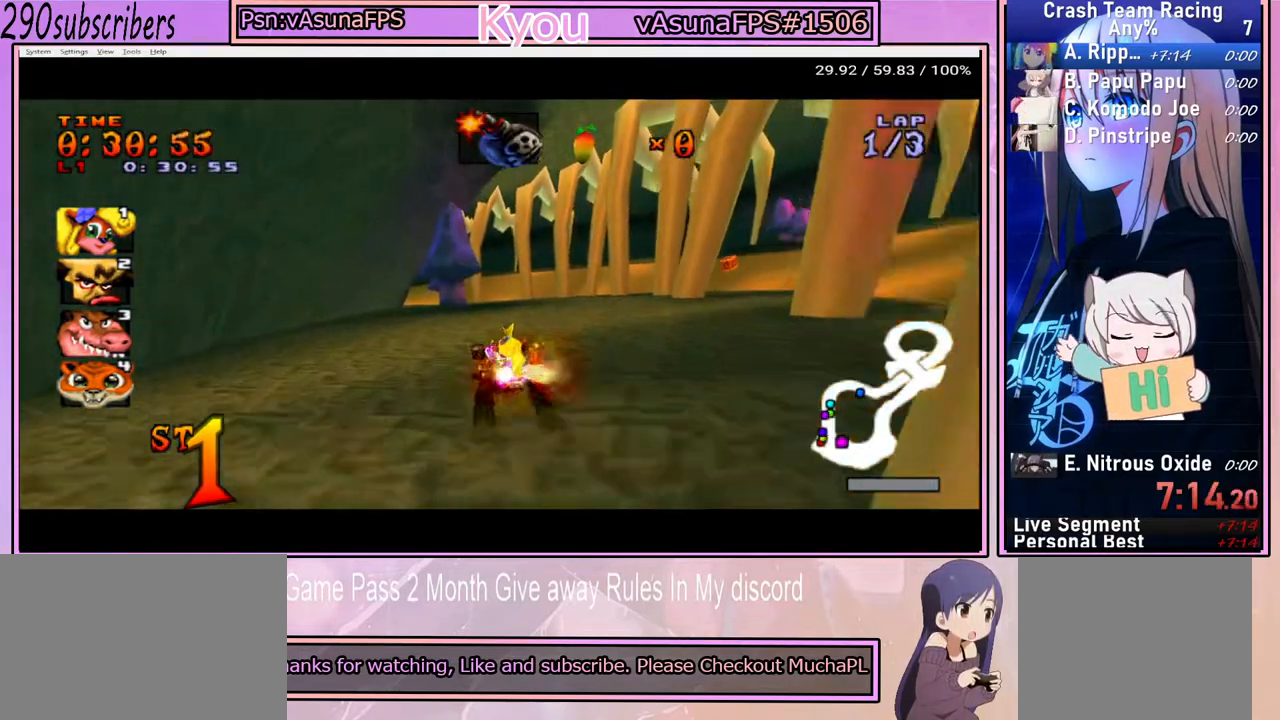
{"buttons": ["CROSS"], "left_stick": "center", "right_stick": "center", "events": [[67, "left_stick", "right"], [317, "left_stick", "center"]]}
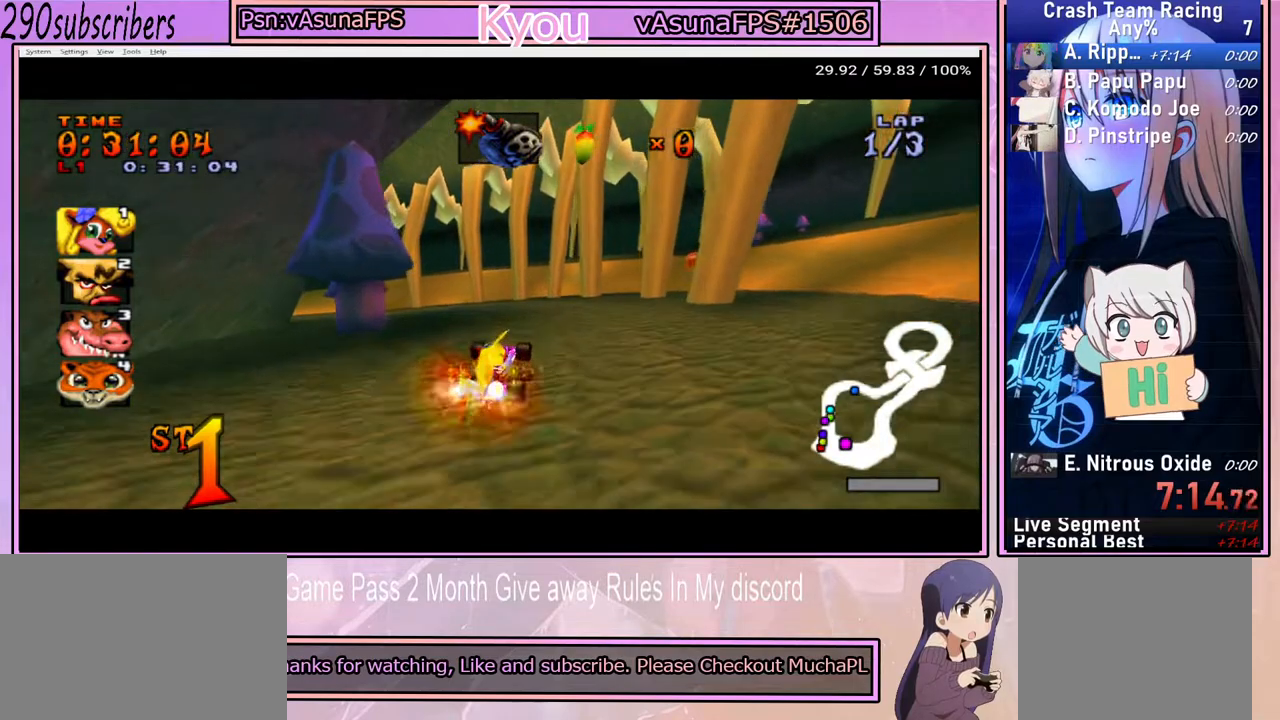
{"buttons": ["CROSS"], "left_stick": "left", "right_stick": "center", "events": [[100, "left_stick", "left"]]}
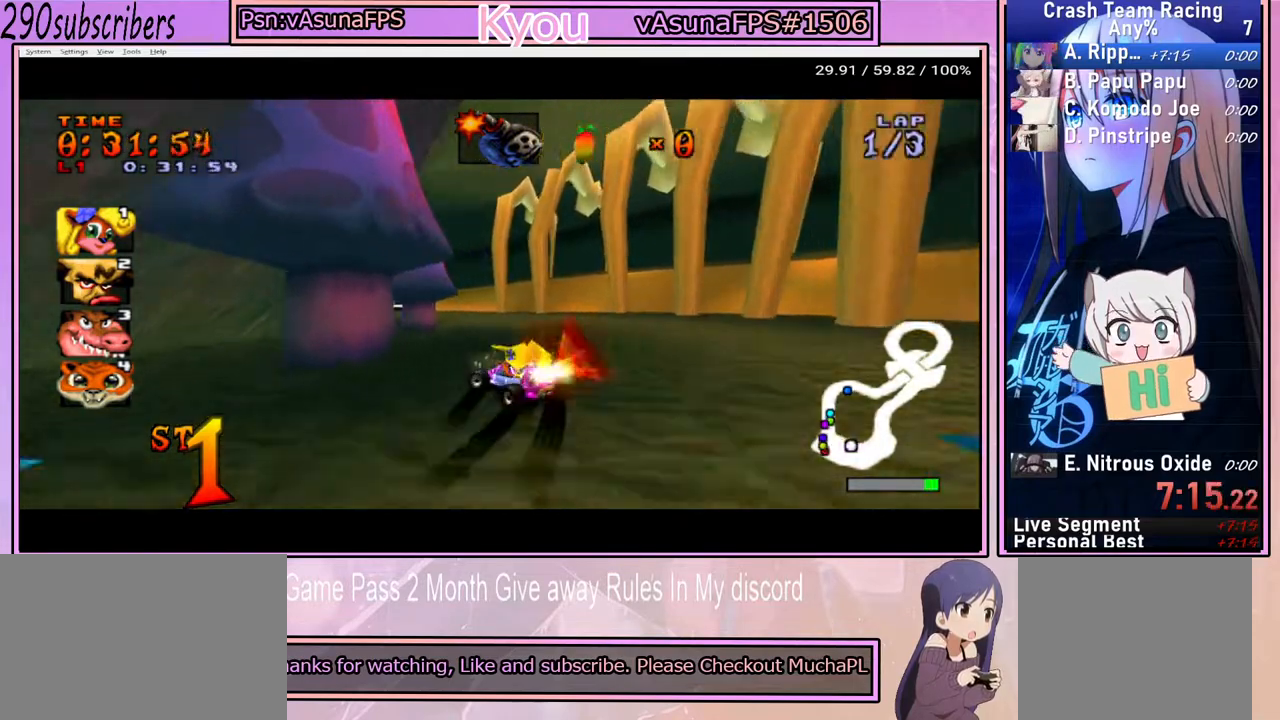
{"buttons": ["CROSS"], "left_stick": "right", "right_stick": "center", "events": [[17, "left_stick", "center"], [67, "left_stick", "right"]]}
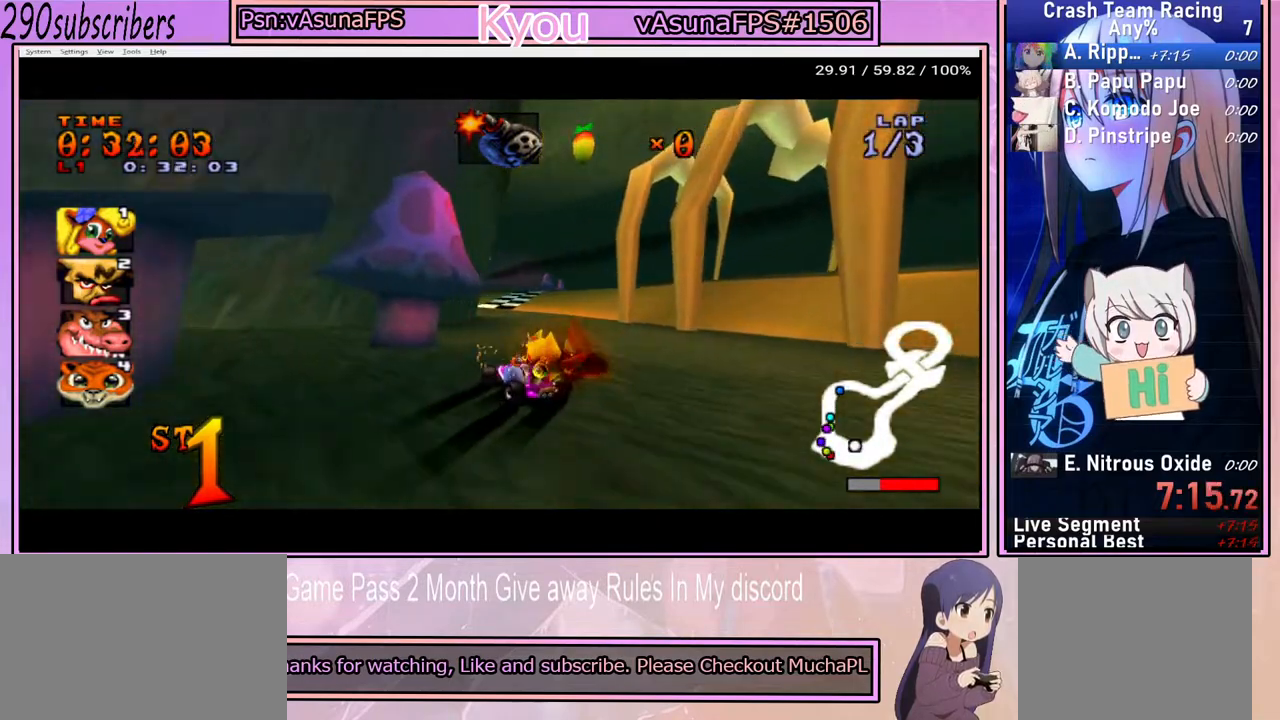
{"buttons": ["CROSS"], "left_stick": "right", "right_stick": "center", "events": []}